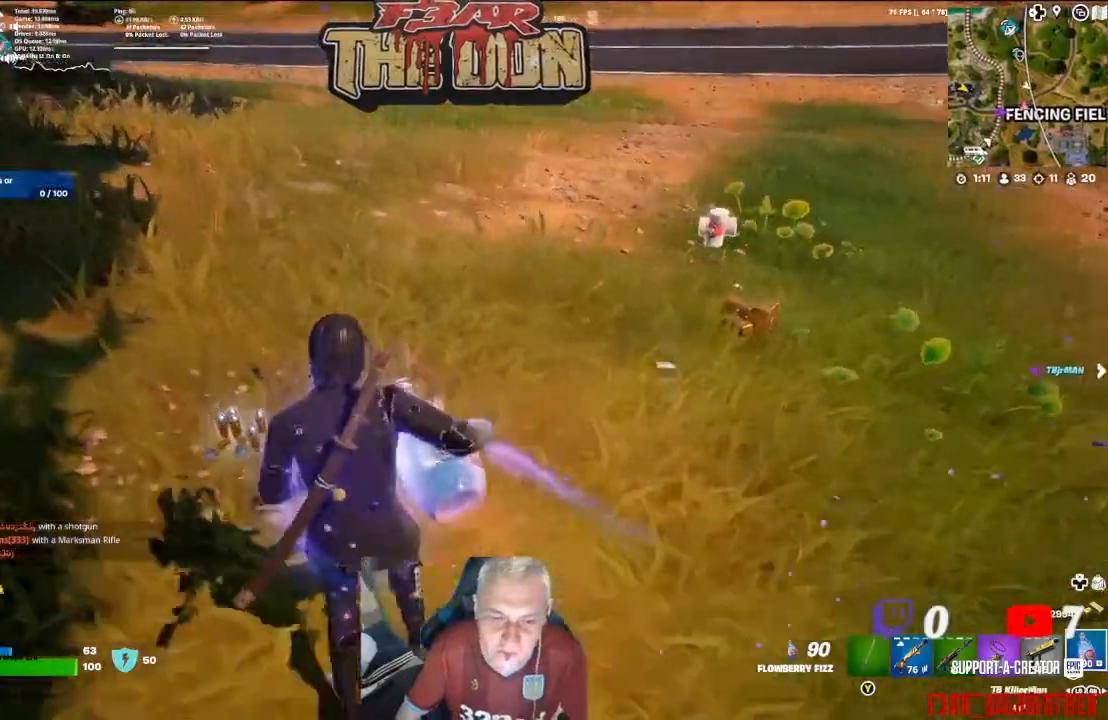
Gameplay with a controller (Xbox layout); each line is a JSON object with the inputs held at the frame after it. "events" lists button and stick changes between this image and that frame as [ms after this image, input, new state], when the widget could be followed in between.
{"buttons": [], "left_stick": "up-right", "right_stick": "center", "events": [[167, "left_stick", "up-right"]]}
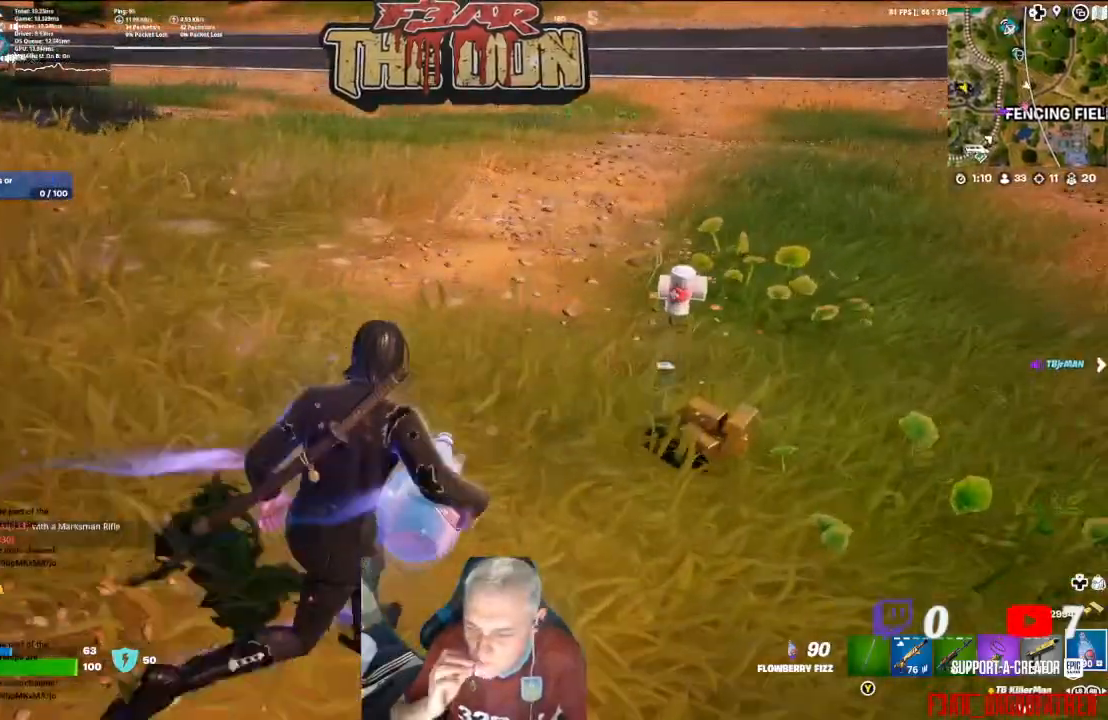
{"buttons": [], "left_stick": "up", "right_stick": "center", "events": [[500, "left_stick", "up"]]}
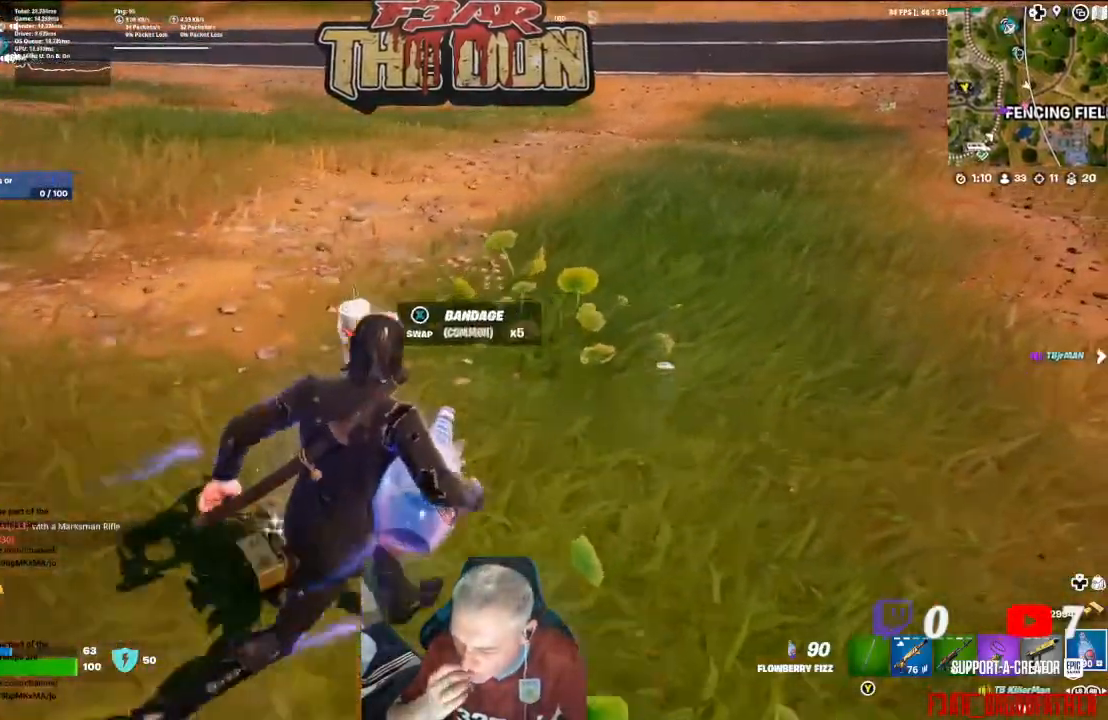
{"buttons": [], "left_stick": "center", "right_stick": "center", "events": [[133, "left_stick", "center"]]}
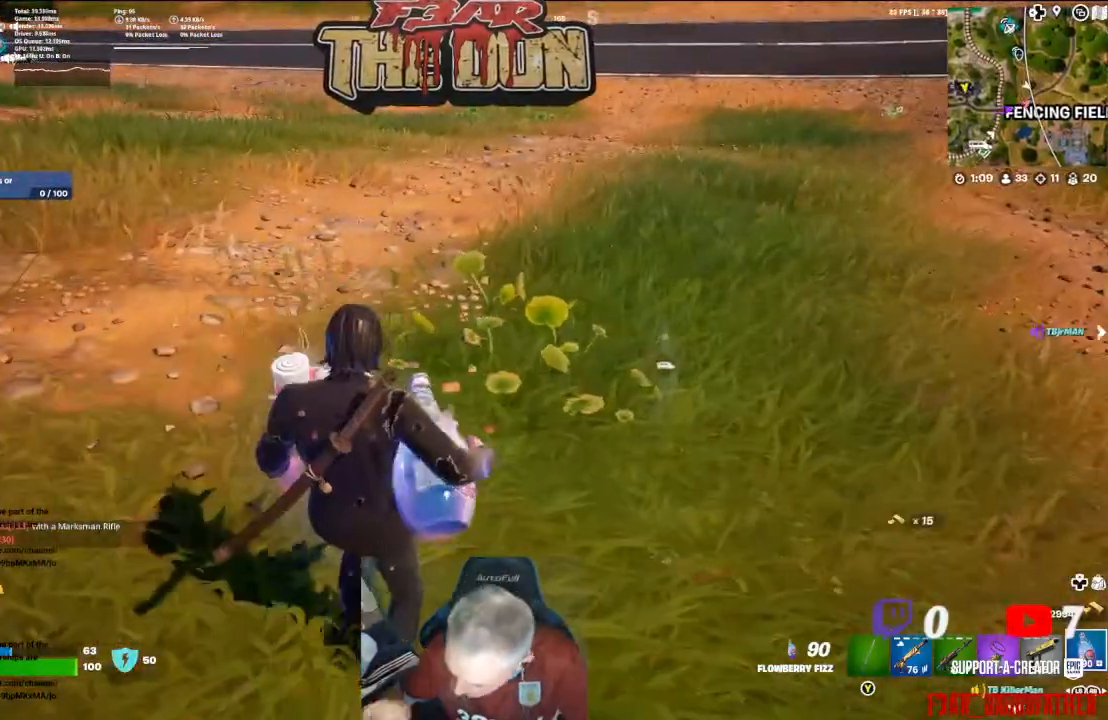
{"buttons": [], "left_stick": "center", "right_stick": "center", "events": []}
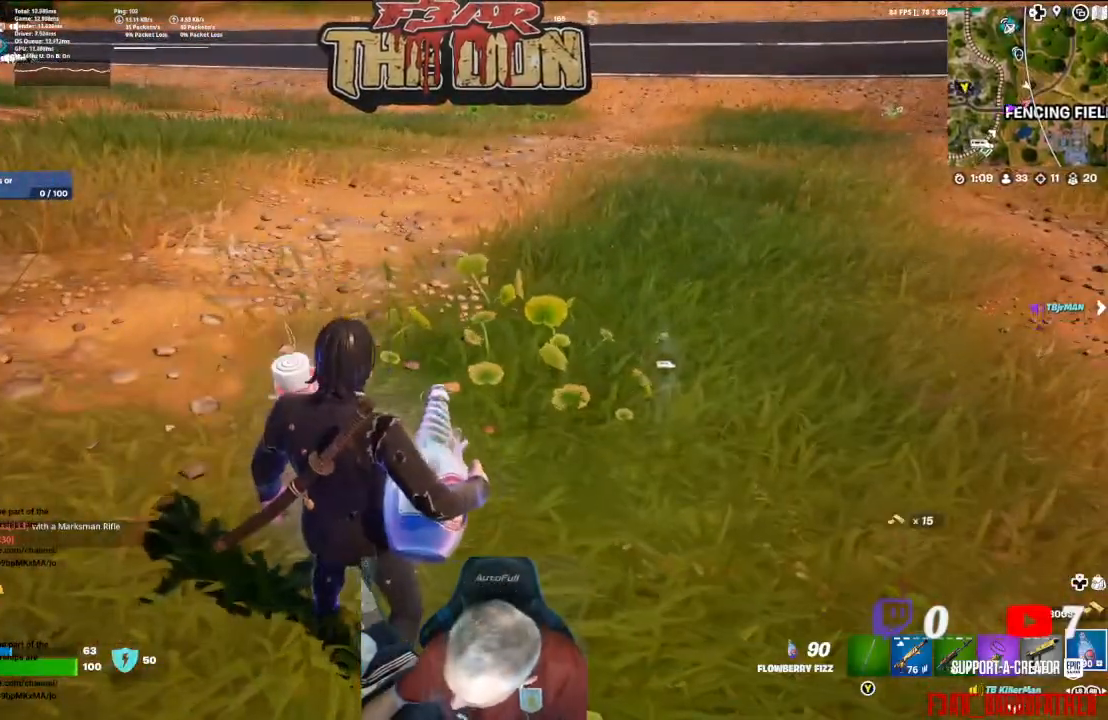
{"buttons": [], "left_stick": "center", "right_stick": "center", "events": []}
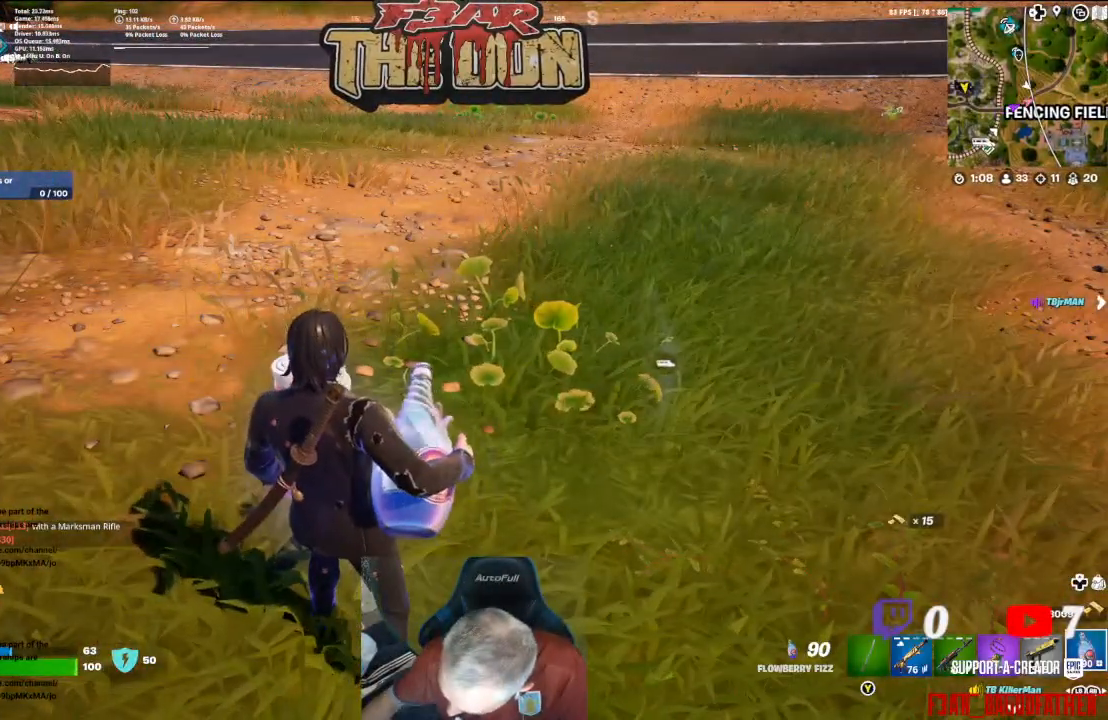
{"buttons": [], "left_stick": "center", "right_stick": "center", "events": []}
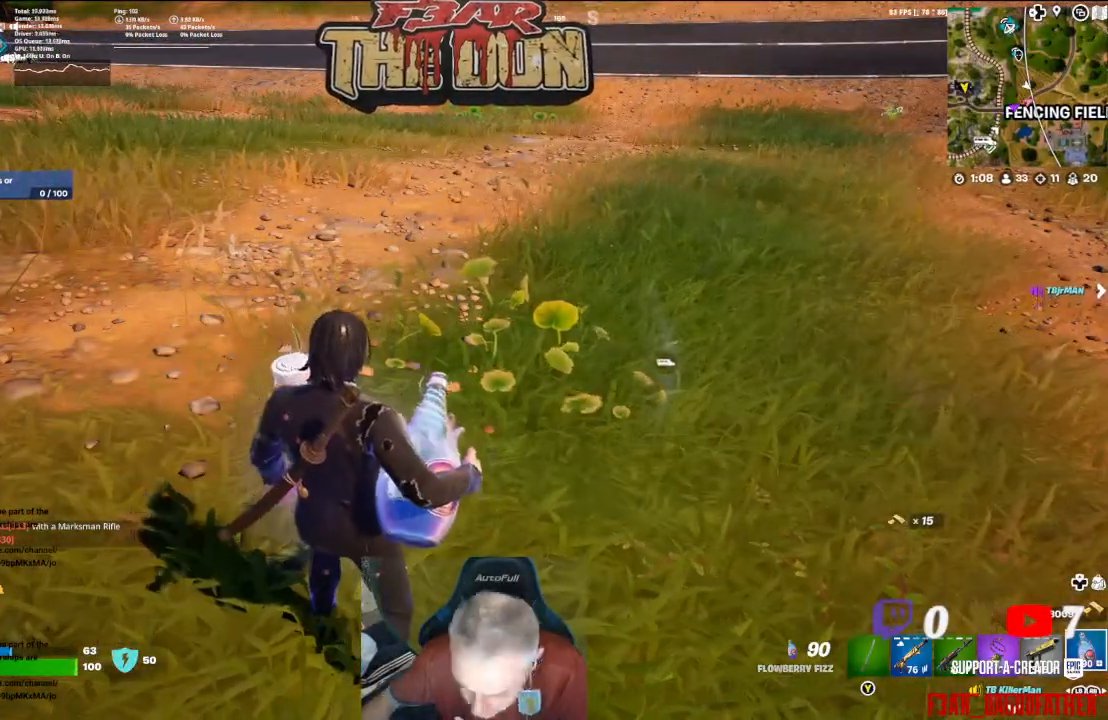
{"buttons": [], "left_stick": "center", "right_stick": "center", "events": []}
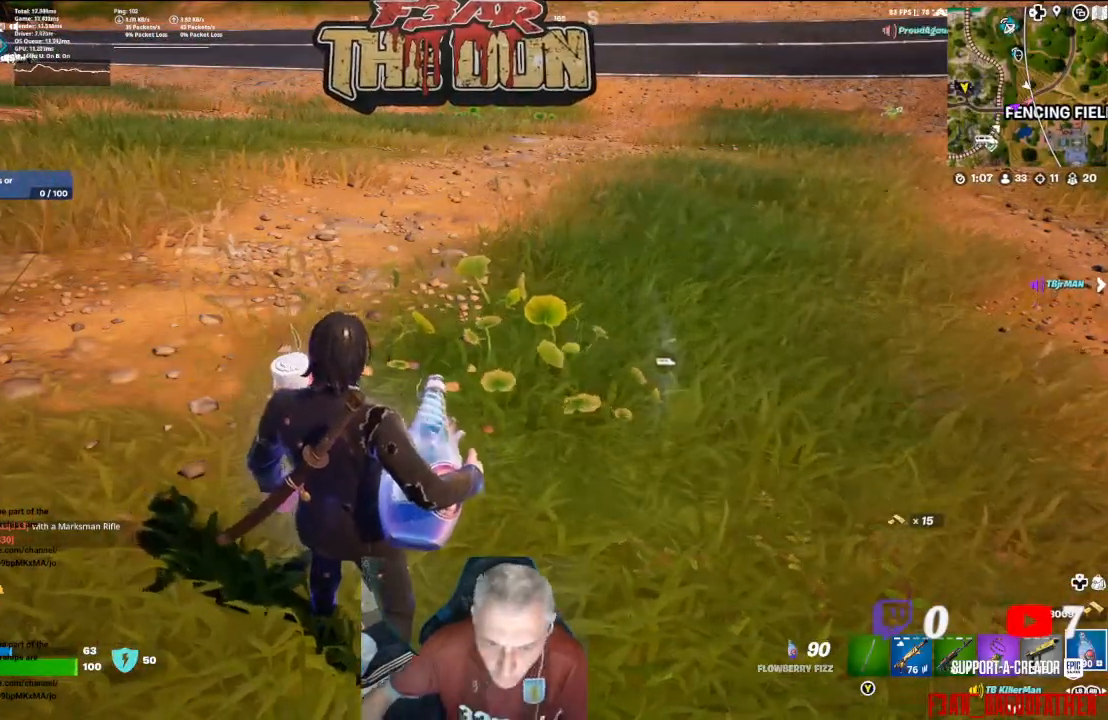
{"buttons": [], "left_stick": "right", "right_stick": "center", "events": [[33, "left_stick", "right"], [100, "left_stick", "down-right"], [333, "left_stick", "right"]]}
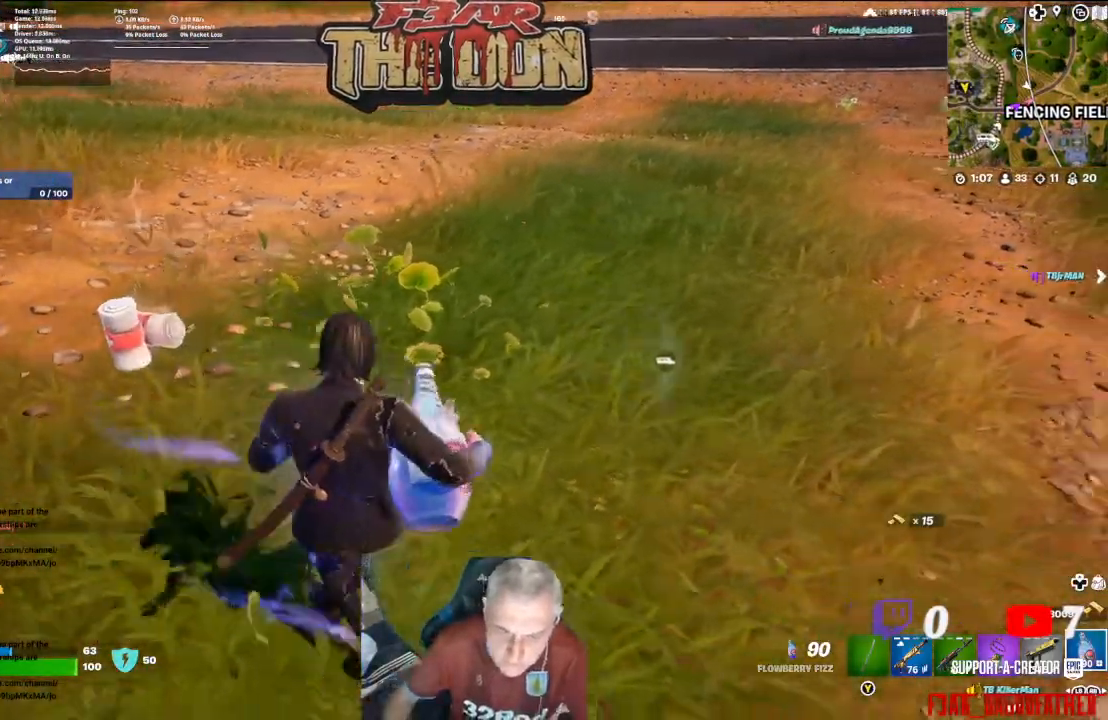
{"buttons": [], "left_stick": "up", "right_stick": "up-right", "events": [[133, "left_stick", "up-right"], [267, "left_stick", "up"], [267, "right_stick", "up-right"]]}
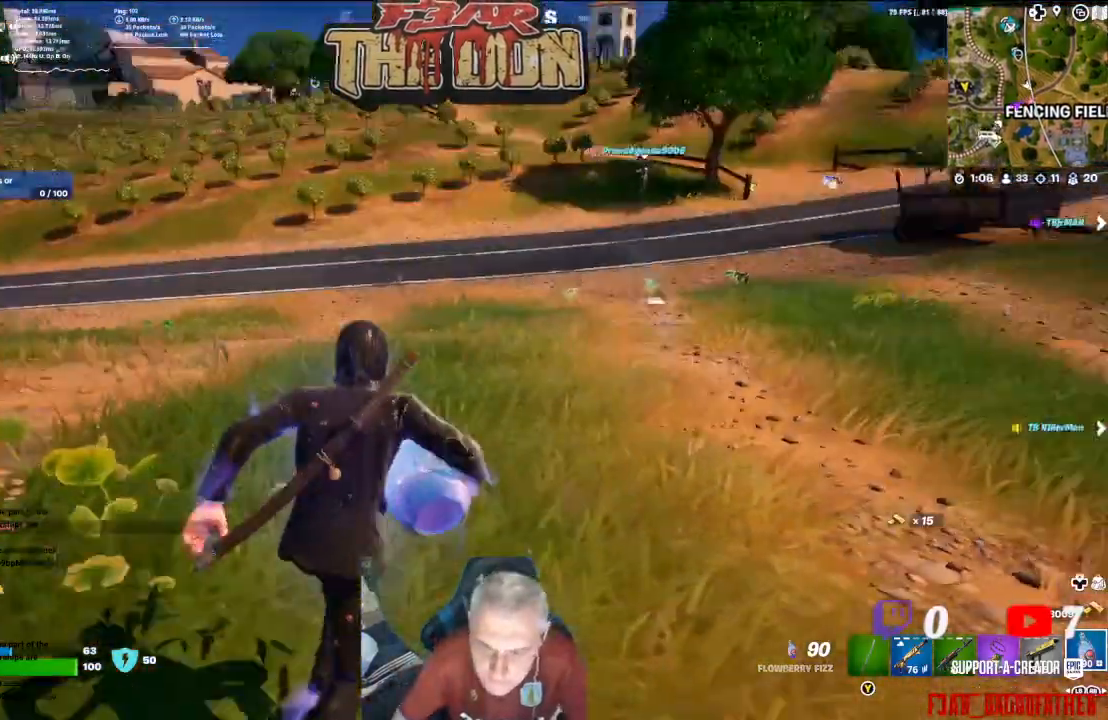
{"buttons": ["R2"], "left_stick": "up", "right_stick": "down", "events": [[167, "R2", "down"], [200, "right_stick", "center"], [400, "right_stick", "down"]]}
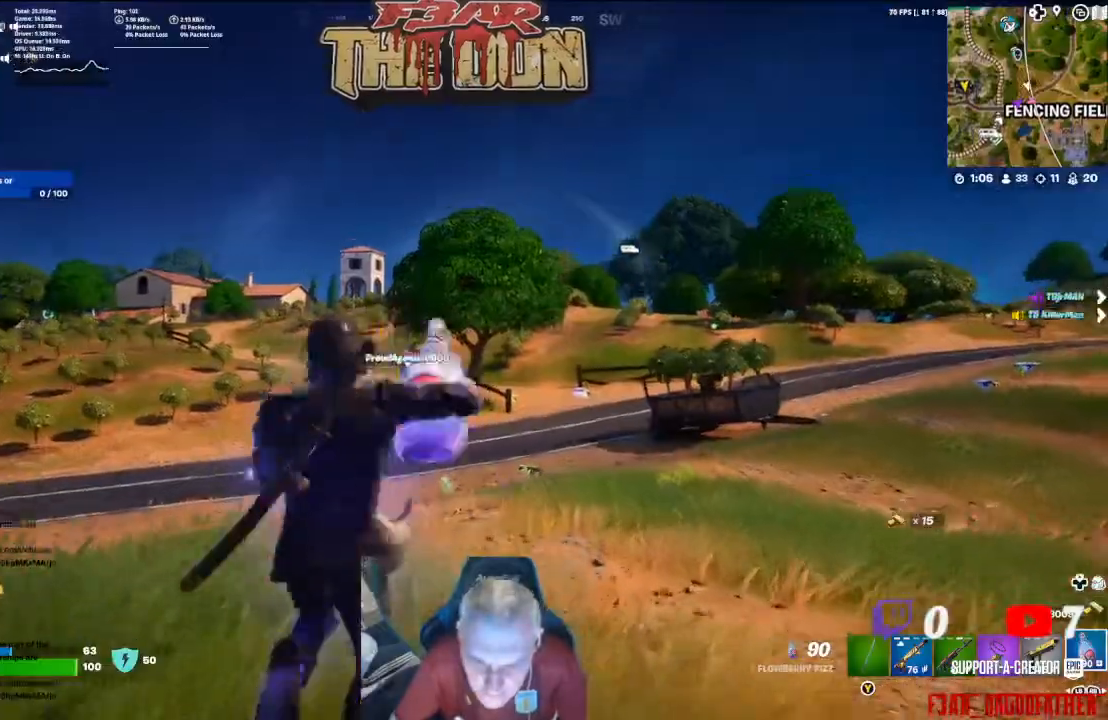
{"buttons": ["R2"], "left_stick": "up", "right_stick": "down", "events": []}
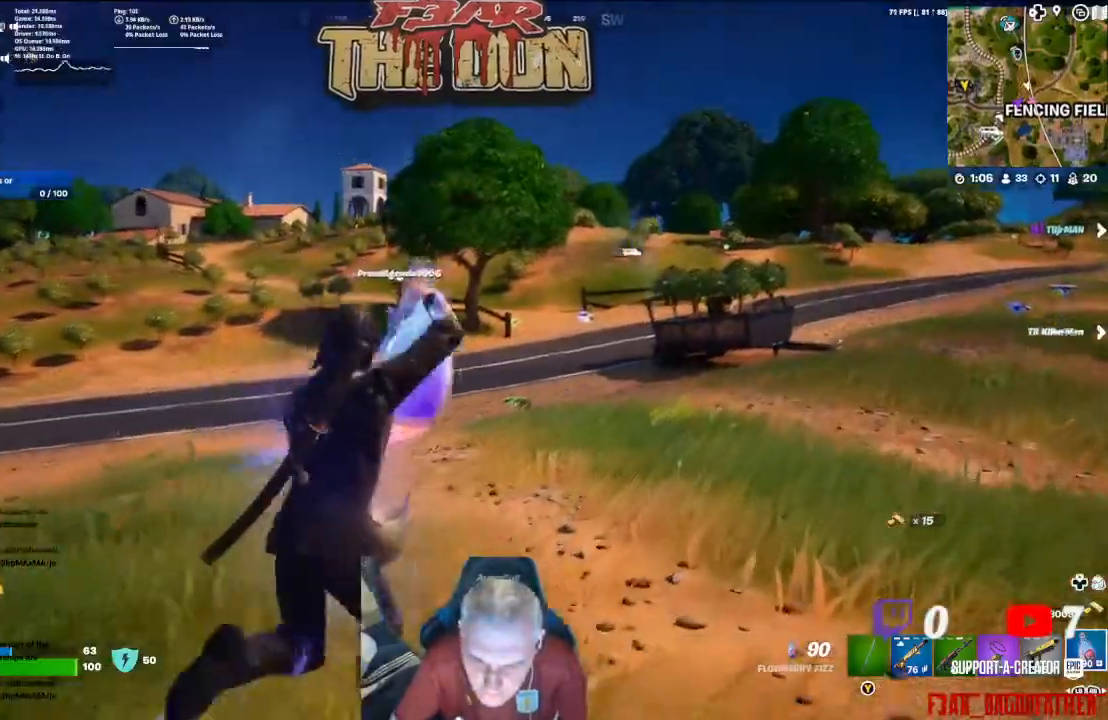
{"buttons": ["R2"], "left_stick": "up", "right_stick": "center", "events": [[133, "right_stick", "center"]]}
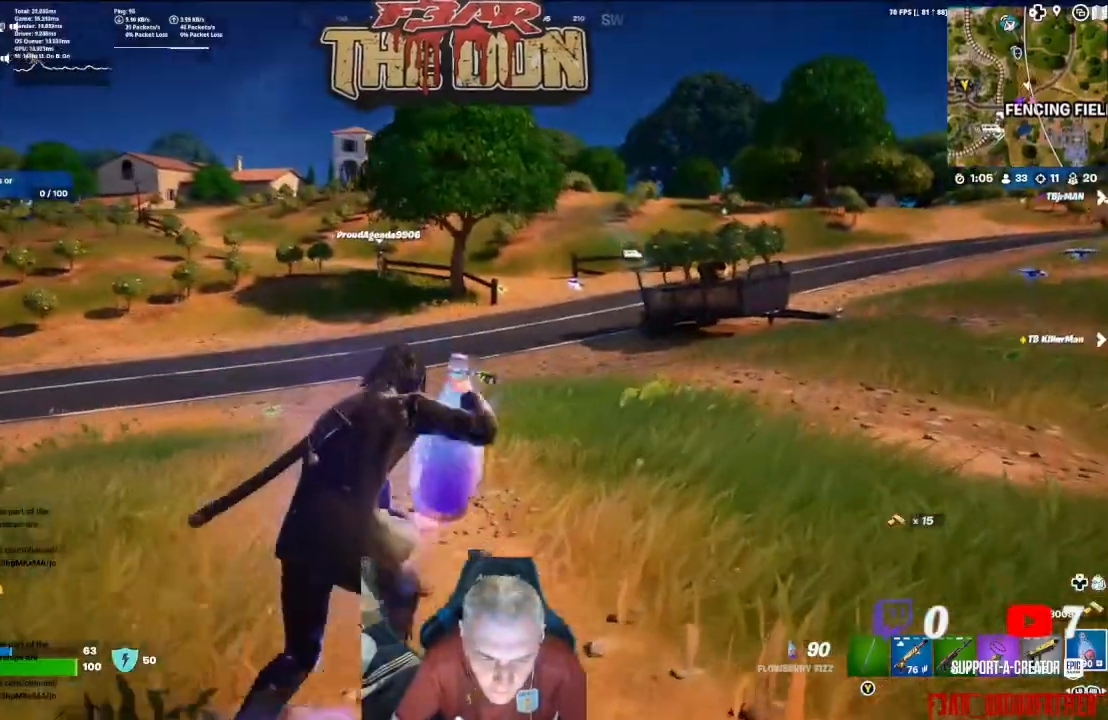
{"buttons": ["R2"], "left_stick": "up", "right_stick": "right", "events": [[167, "right_stick", "right"]]}
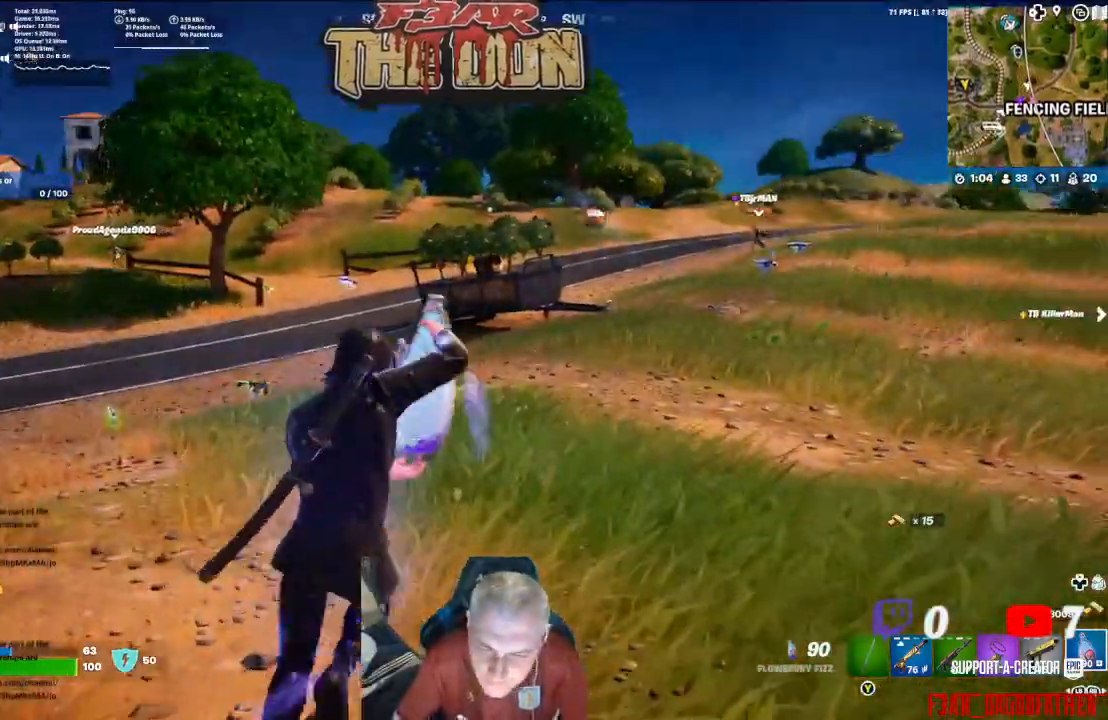
{"buttons": ["R2"], "left_stick": "up", "right_stick": "right", "events": []}
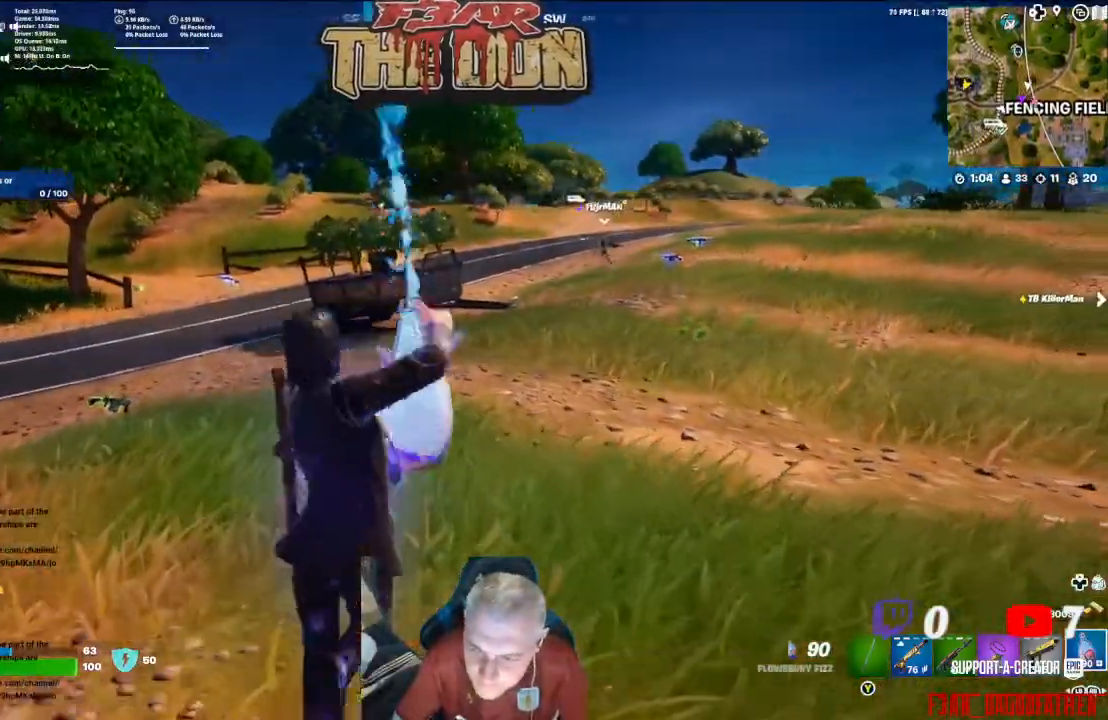
{"buttons": ["R2"], "left_stick": "up", "right_stick": "center", "events": [[200, "right_stick", "center"]]}
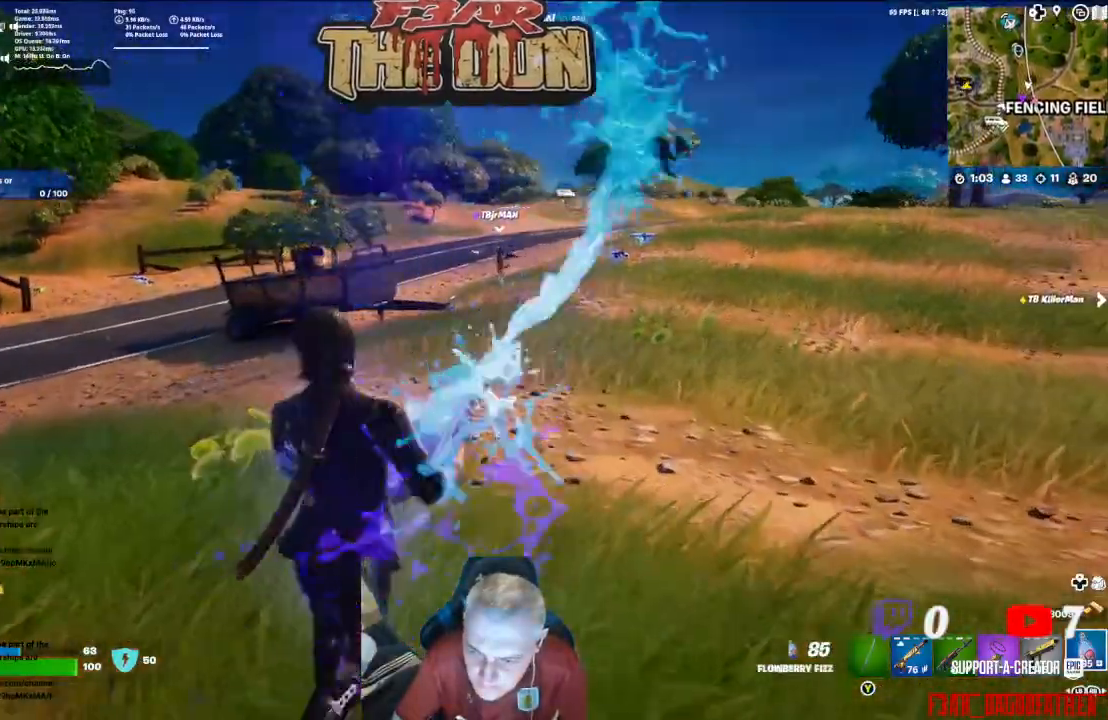
{"buttons": ["R2"], "left_stick": "up", "right_stick": "center", "events": []}
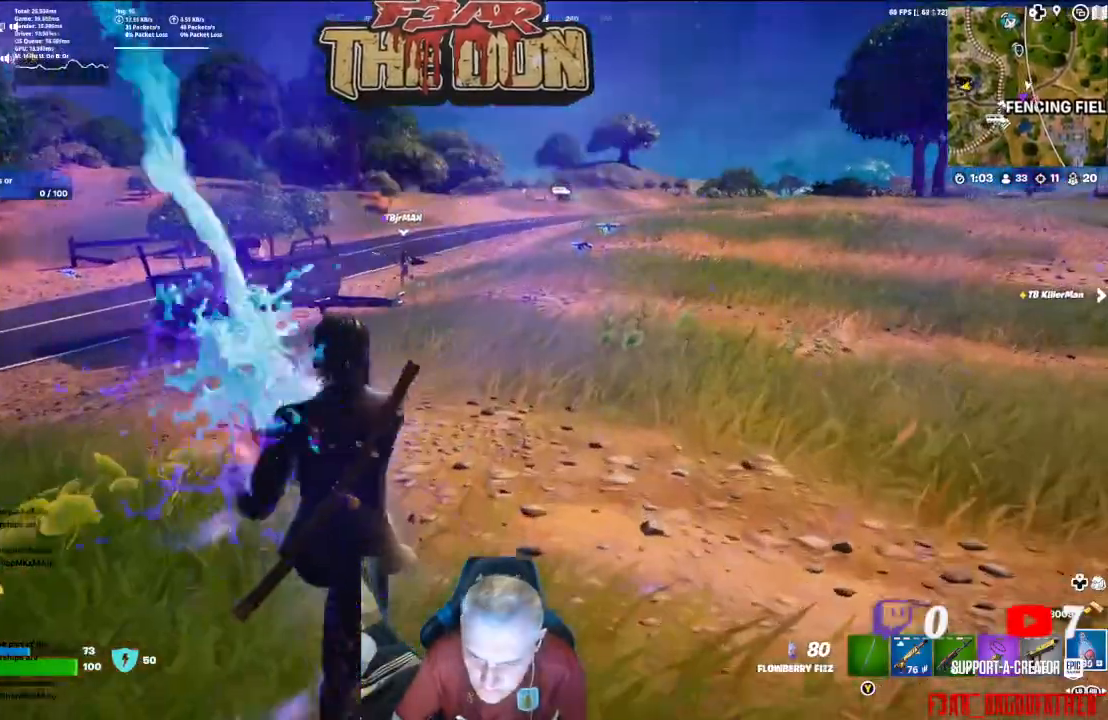
{"buttons": ["R2"], "left_stick": "up", "right_stick": "center", "events": []}
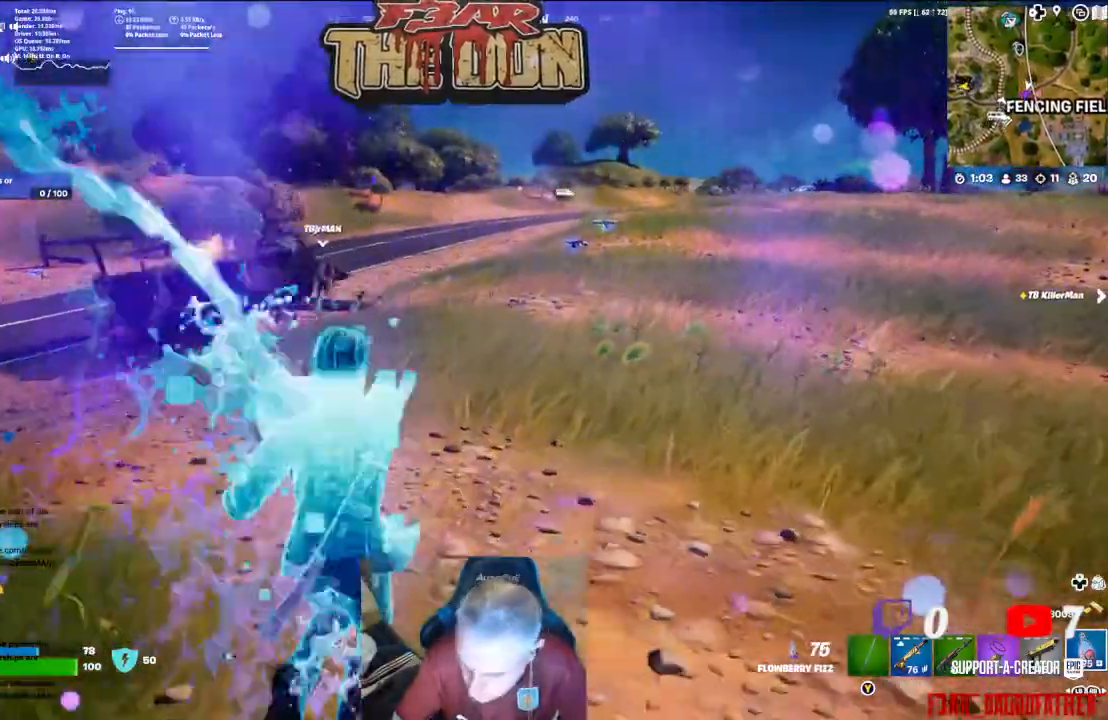
{"buttons": ["R2"], "left_stick": "up", "right_stick": "center", "events": []}
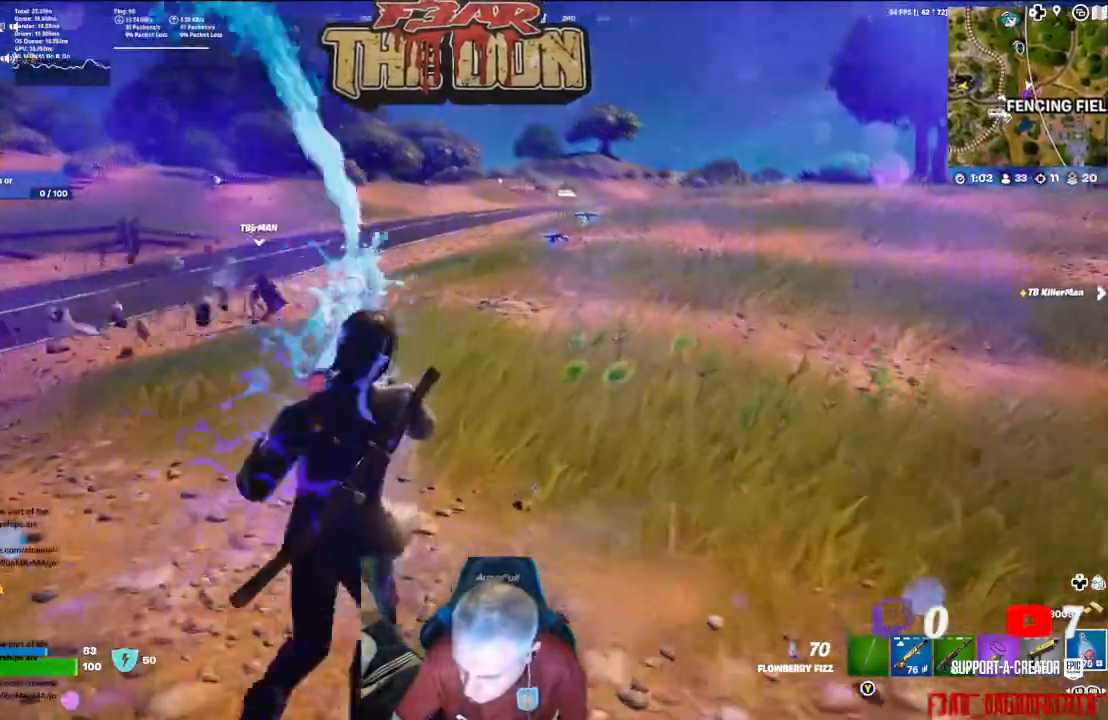
{"buttons": ["R2"], "left_stick": "up", "right_stick": "center", "events": []}
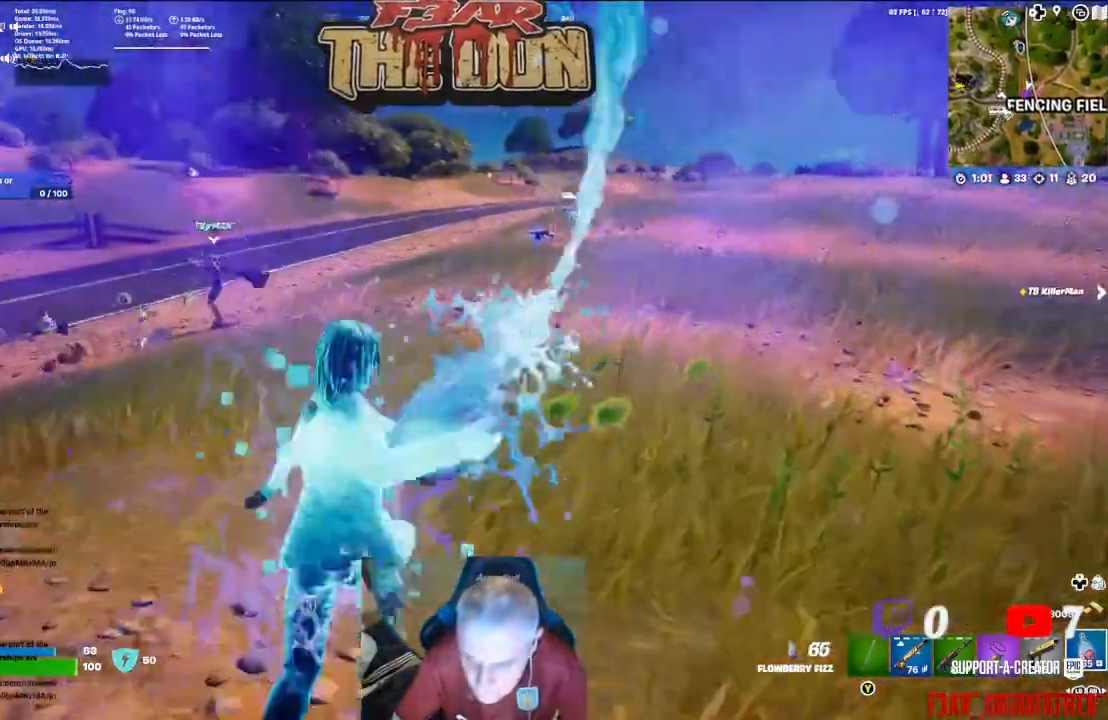
{"buttons": ["R2"], "left_stick": "up", "right_stick": "center", "events": []}
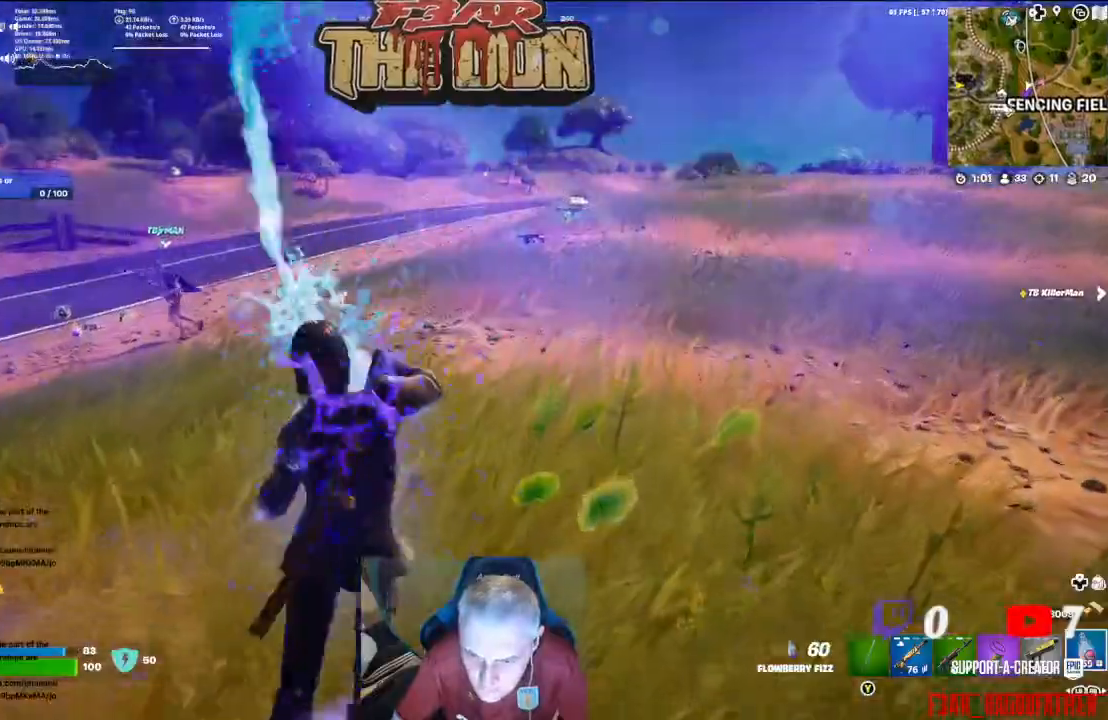
{"buttons": ["R2"], "left_stick": "up", "right_stick": "center", "events": []}
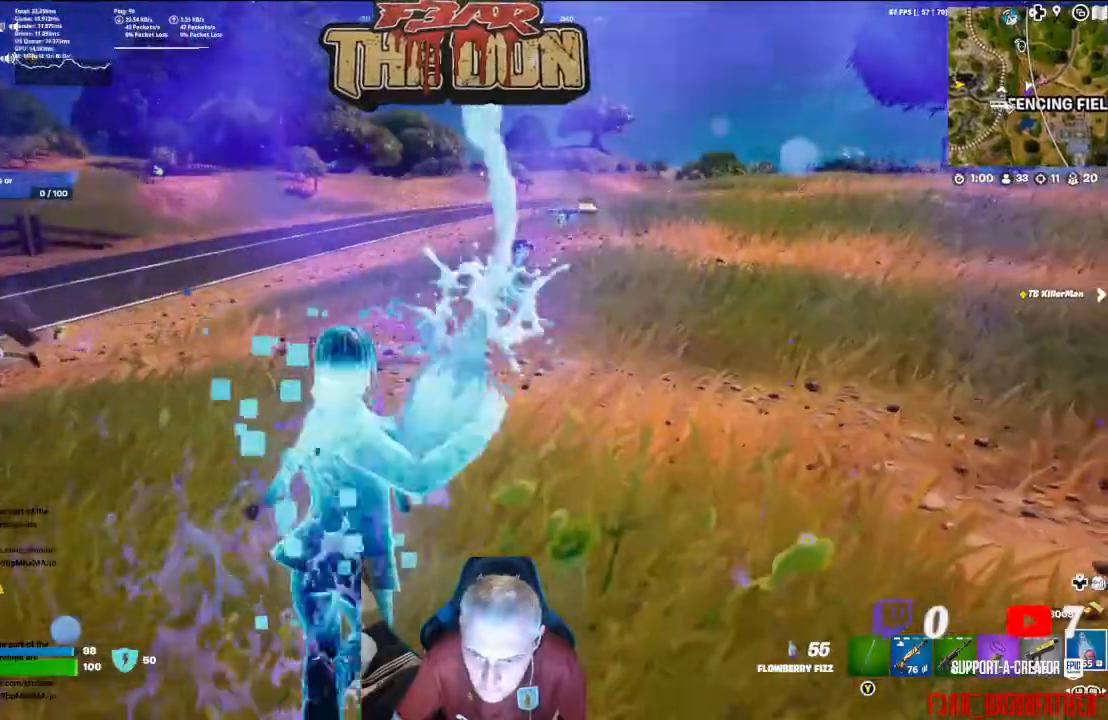
{"buttons": ["R2"], "left_stick": "up", "right_stick": "center", "events": []}
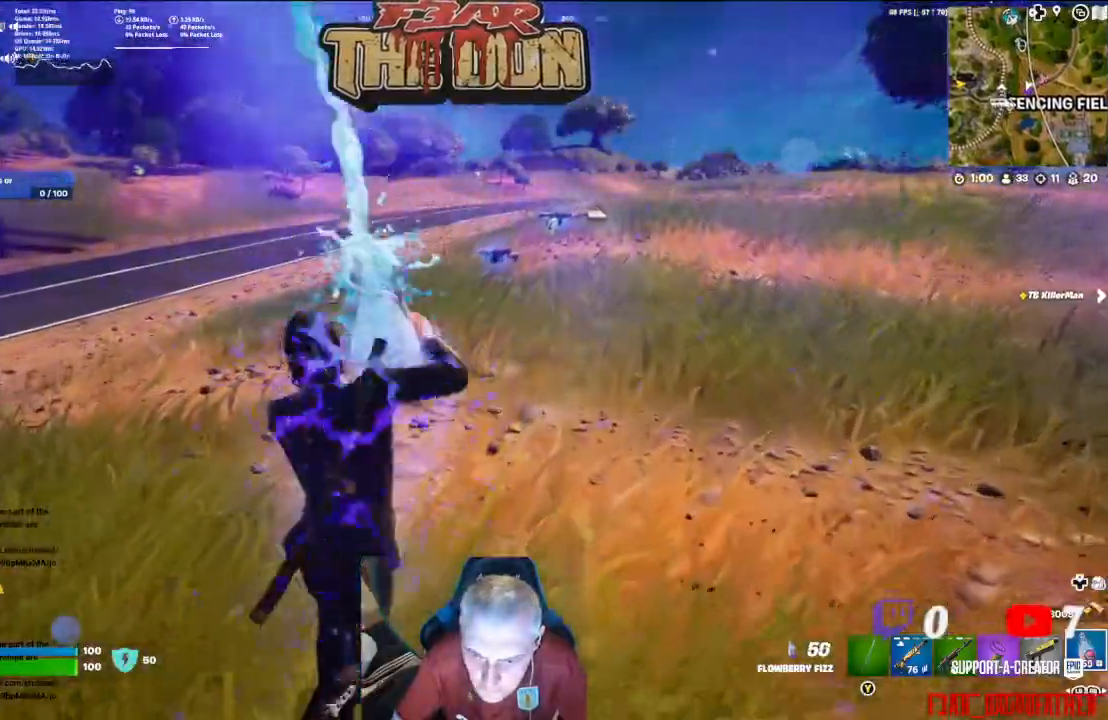
{"buttons": [], "left_stick": "up", "right_stick": "center", "events": [[467, "R2", "up"]]}
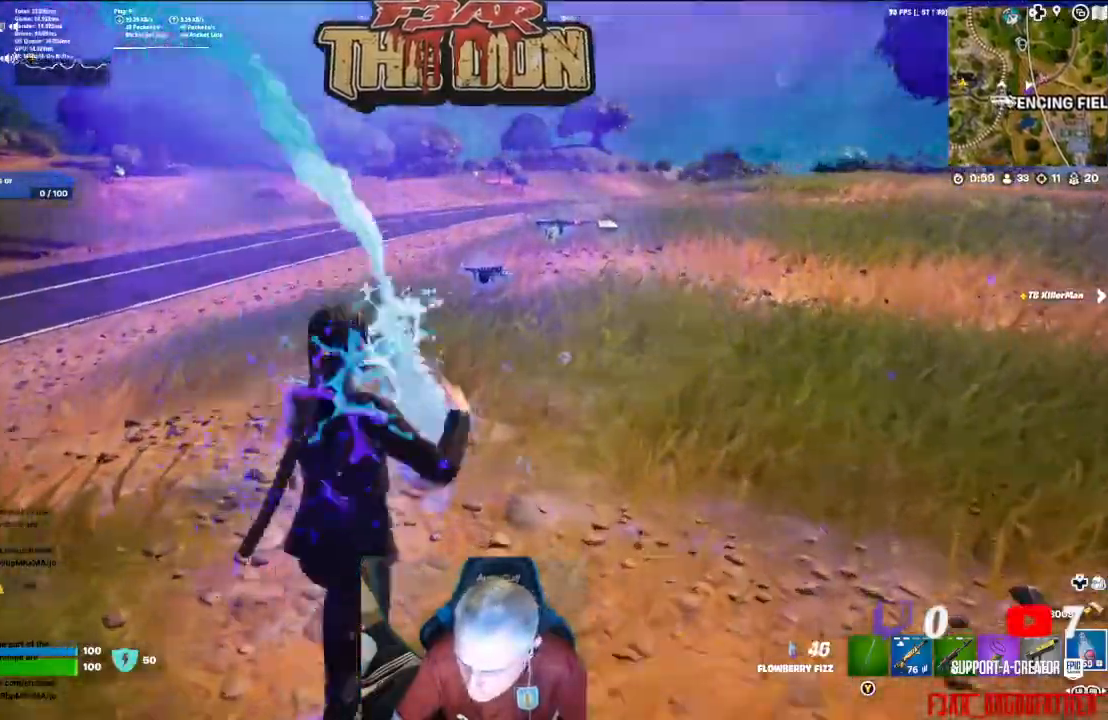
{"buttons": [], "left_stick": "up", "right_stick": "down-right", "events": [[67, "left_stick", "up-left"], [200, "L1", "down"], [267, "L1", "up"], [367, "left_stick", "up"], [433, "right_stick", "down-right"]]}
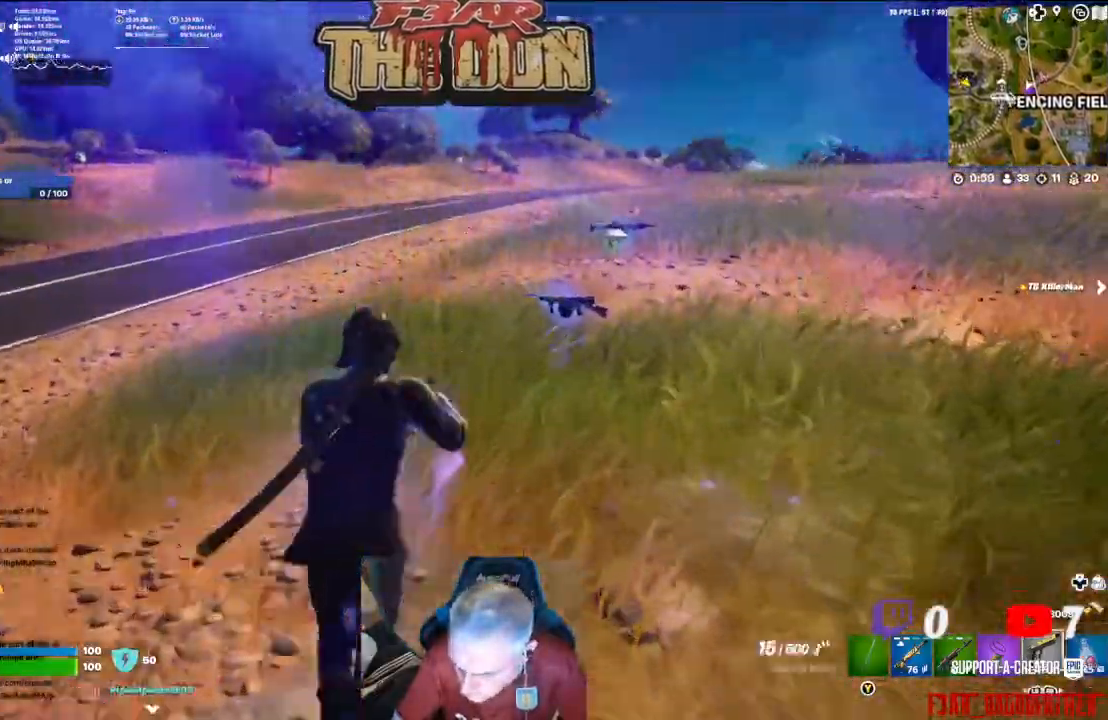
{"buttons": ["X"], "left_stick": "center", "right_stick": "center", "events": [[333, "right_stick", "center"], [433, "X", "down"], [500, "left_stick", "center"]]}
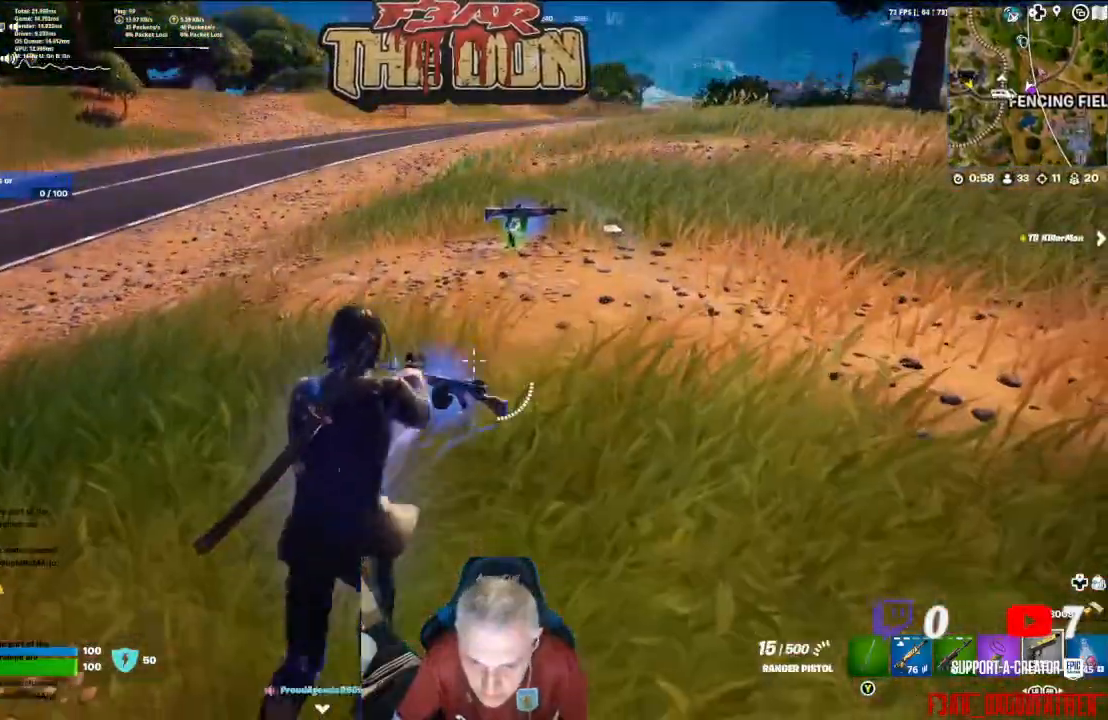
{"buttons": ["L3"], "left_stick": "up", "right_stick": "center", "events": [[33, "X", "up"], [200, "left_stick", "up"], [400, "L3", "down"]]}
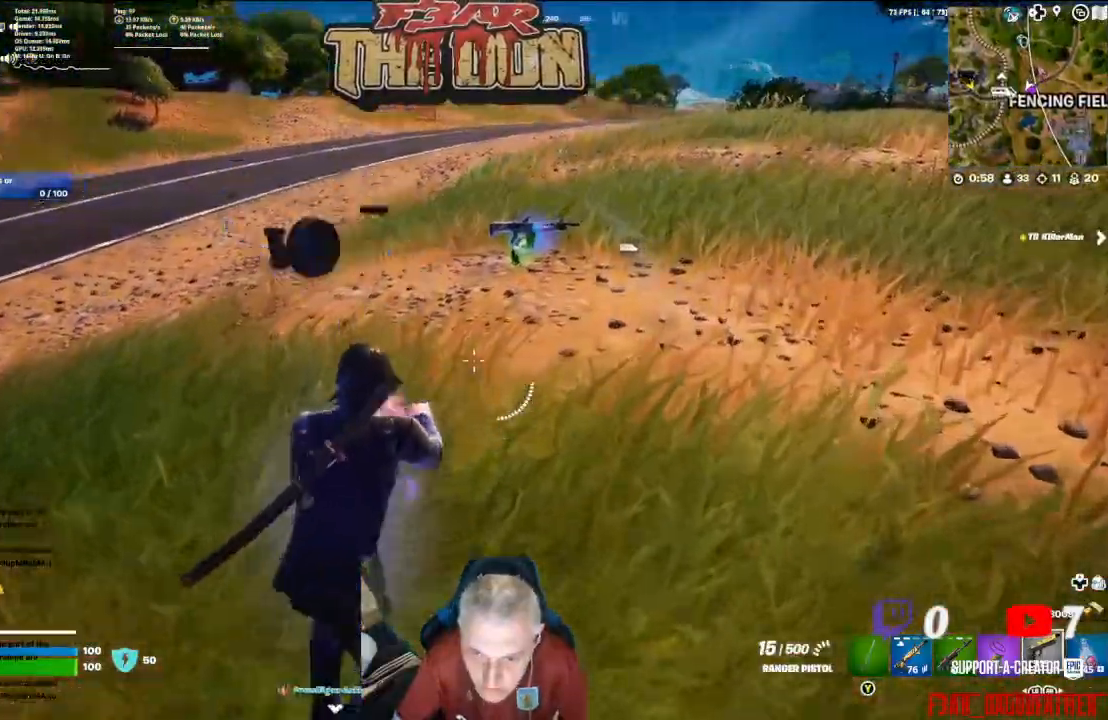
{"buttons": [], "left_stick": "up", "right_stick": "left", "events": [[100, "L3", "up"], [200, "right_stick", "left"]]}
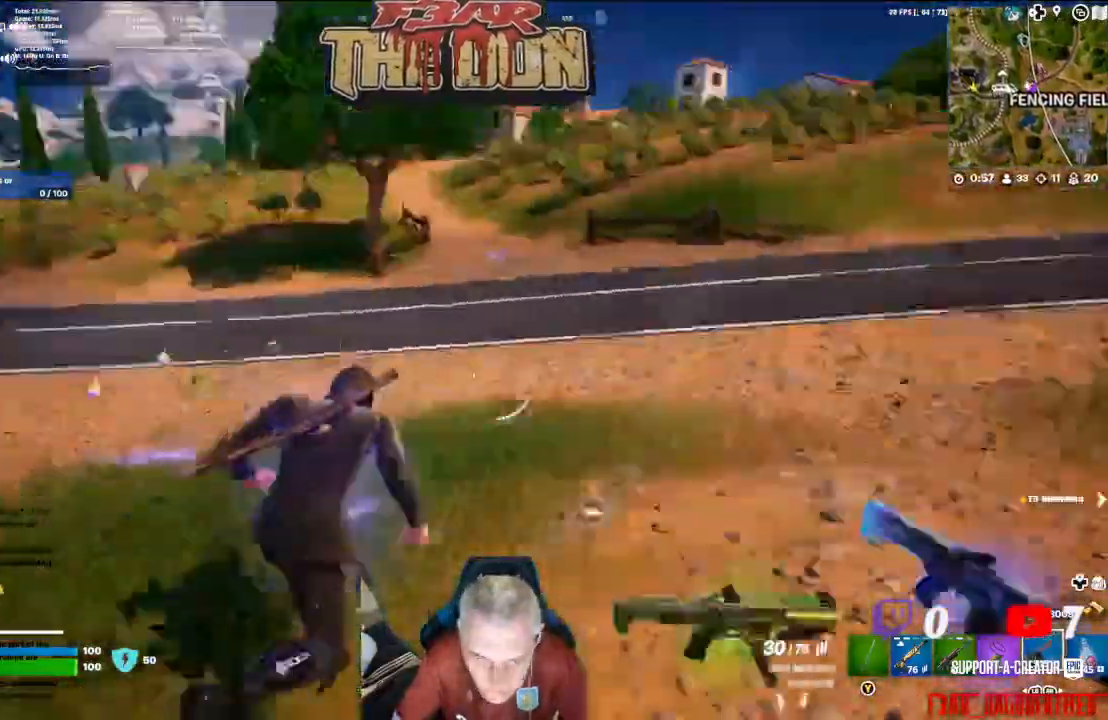
{"buttons": [], "left_stick": "up", "right_stick": "down-left", "events": [[167, "right_stick", "down-left"]]}
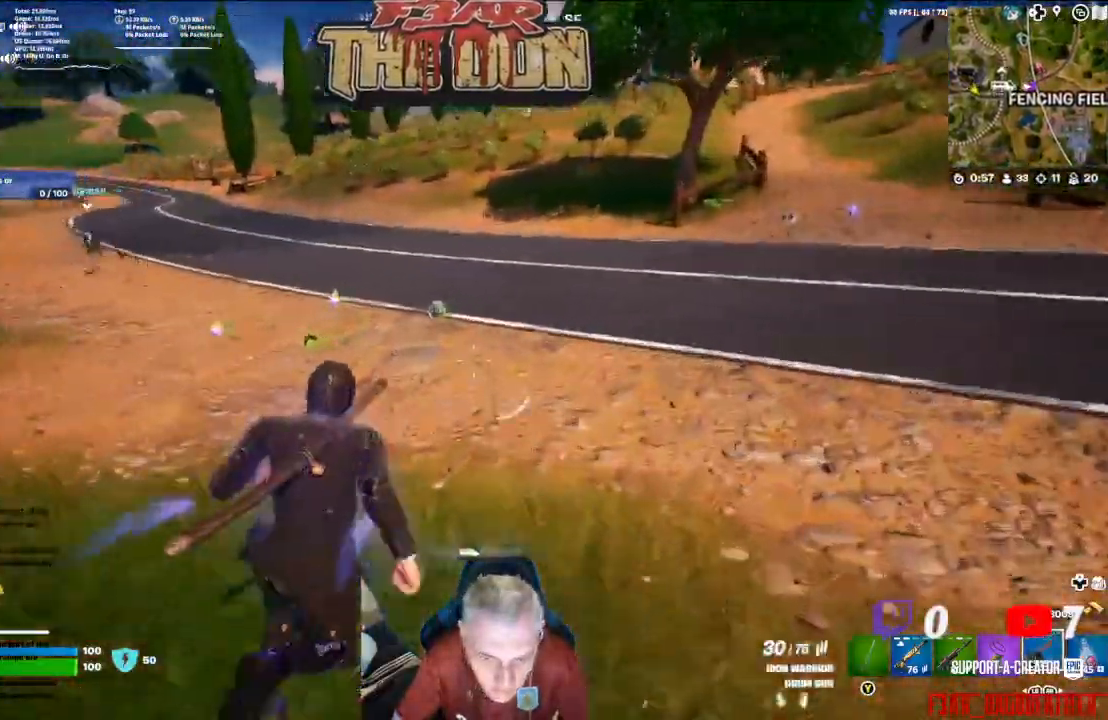
{"buttons": [], "left_stick": "up-right", "right_stick": "left", "events": [[133, "right_stick", "center"], [200, "left_stick", "up-right"], [367, "right_stick", "left"]]}